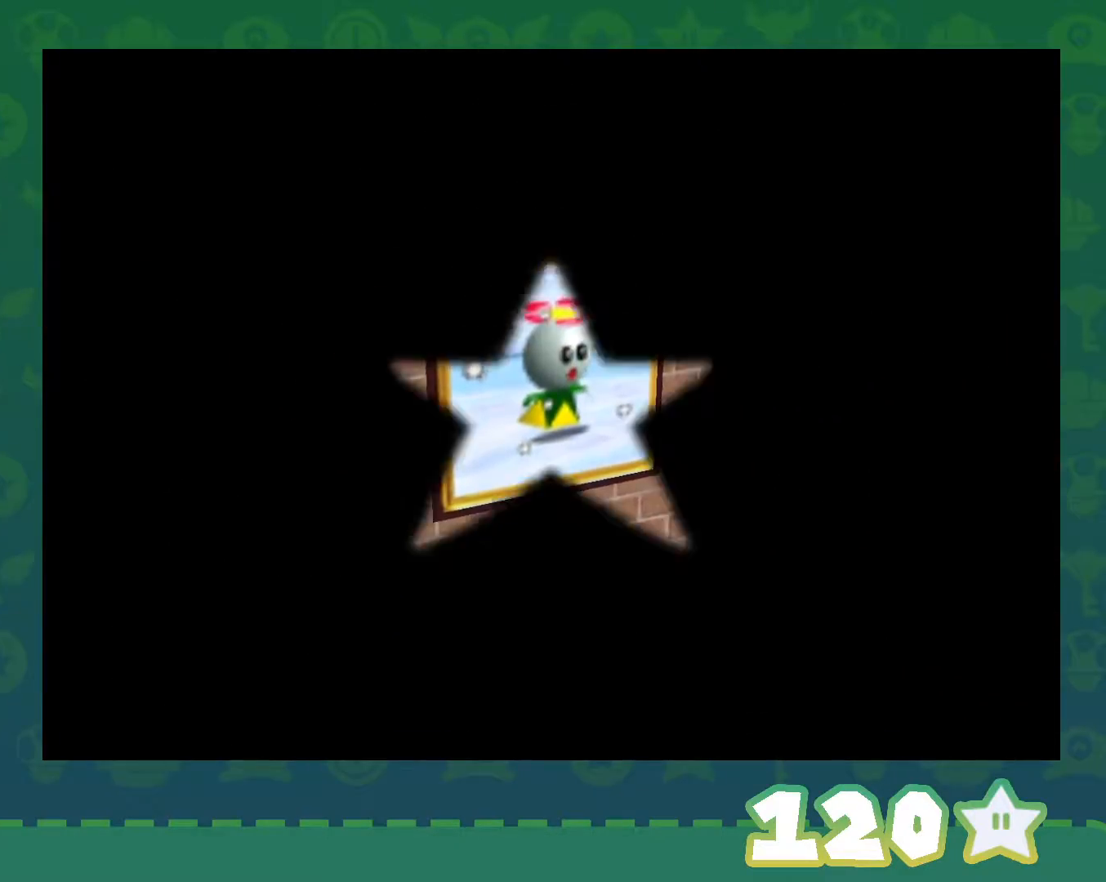
Gameplay with a controller (Nintendo layout); each line is a JSON object with the inputs held at the frame after it. "events" lists button and stick changes between this image and that frame as [ms after this image, input, new state], when the widget could be followed in between. Not read: L1 L3 R1 R3.
{"buttons": [], "left_stick": "center", "events": []}
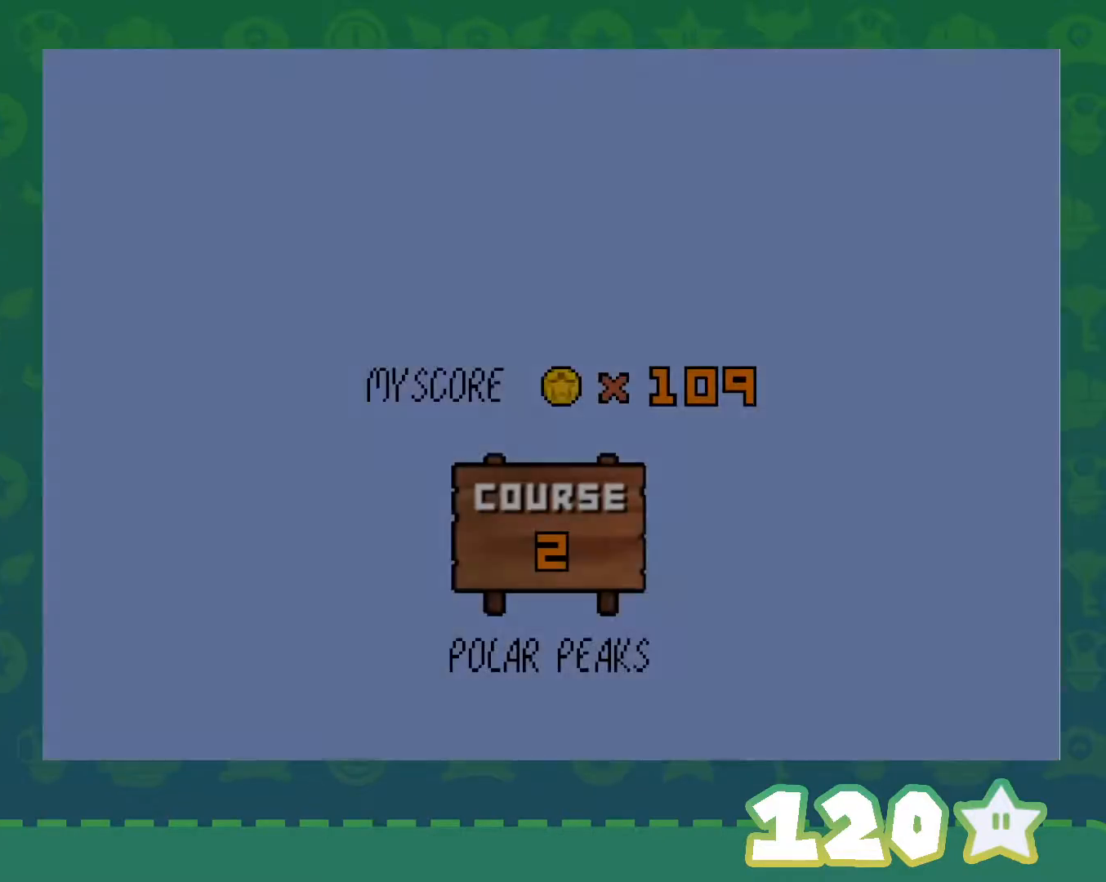
{"buttons": [], "left_stick": "center", "events": []}
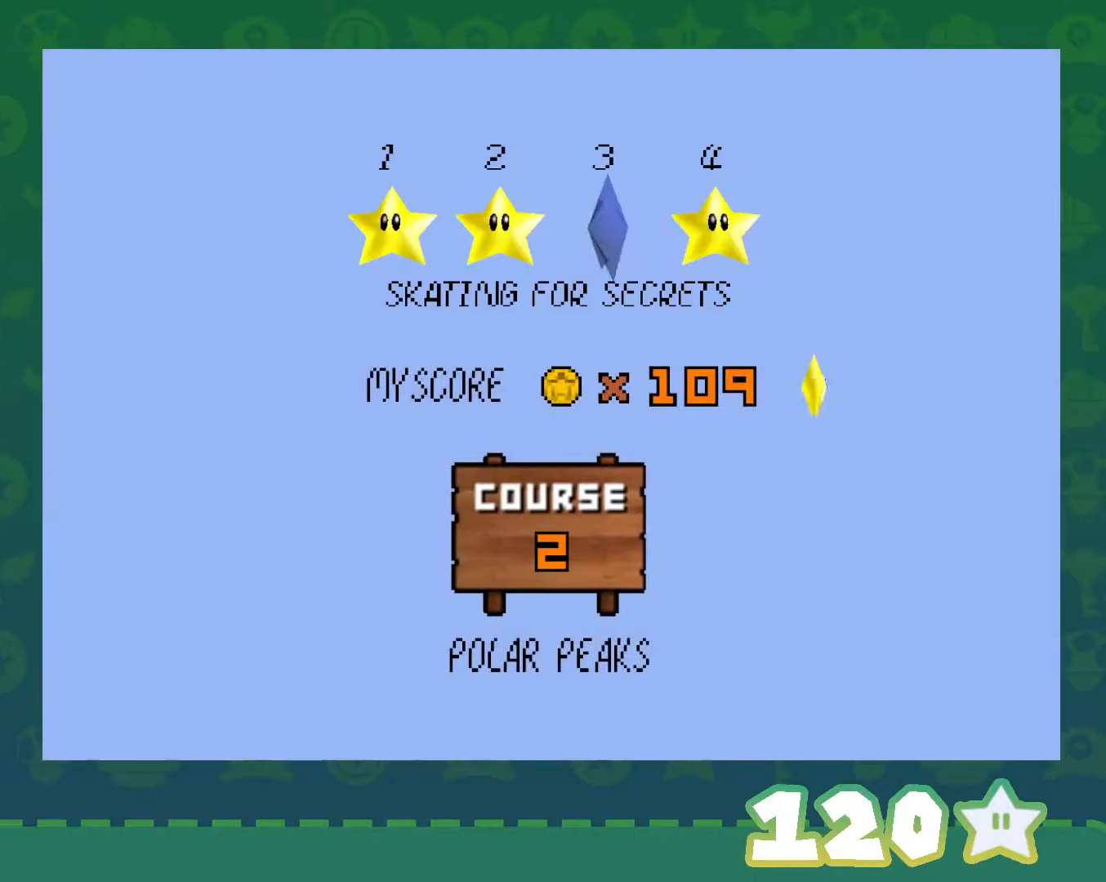
{"buttons": ["START"], "left_stick": "center", "events": [[400, "START", "down"]]}
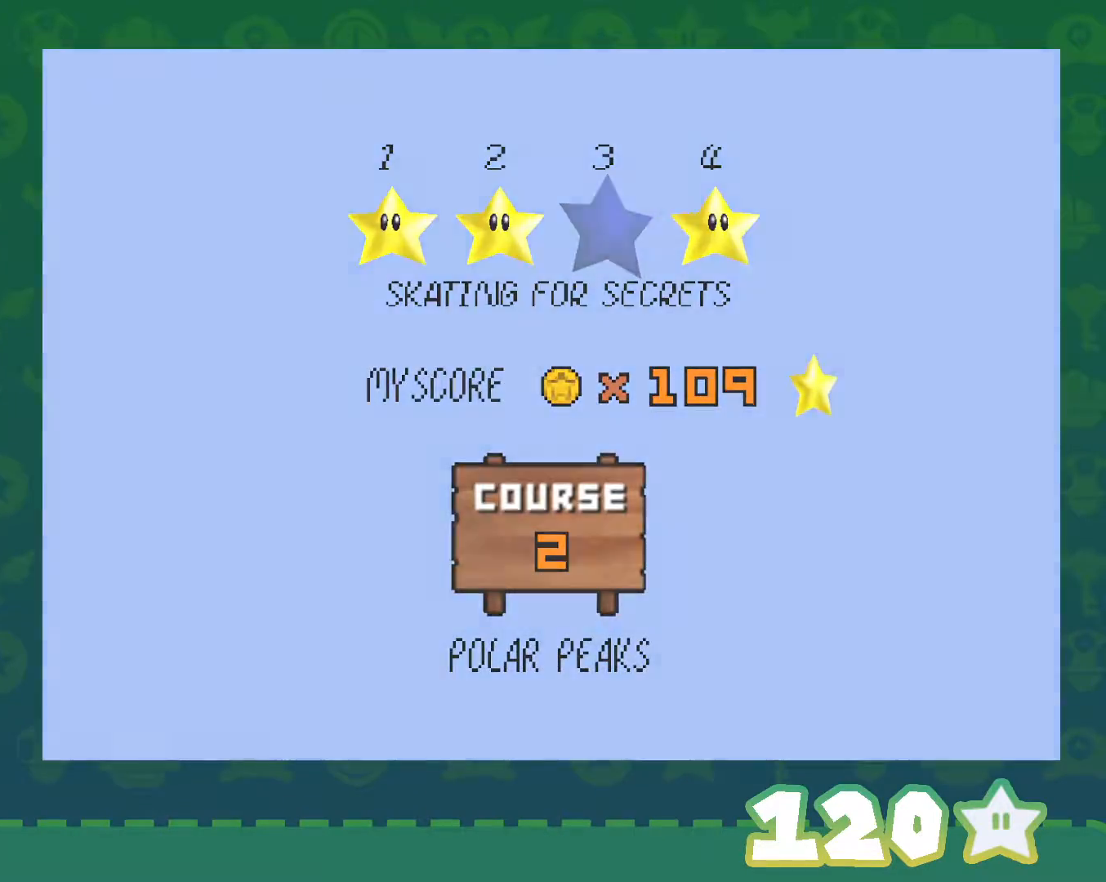
{"buttons": [], "left_stick": "center", "events": [[17, "START", "up"], [83, "A", "down"], [150, "START", "down"], [250, "A", "up"], [283, "START", "up"], [300, "A", "down"], [433, "A", "up"]]}
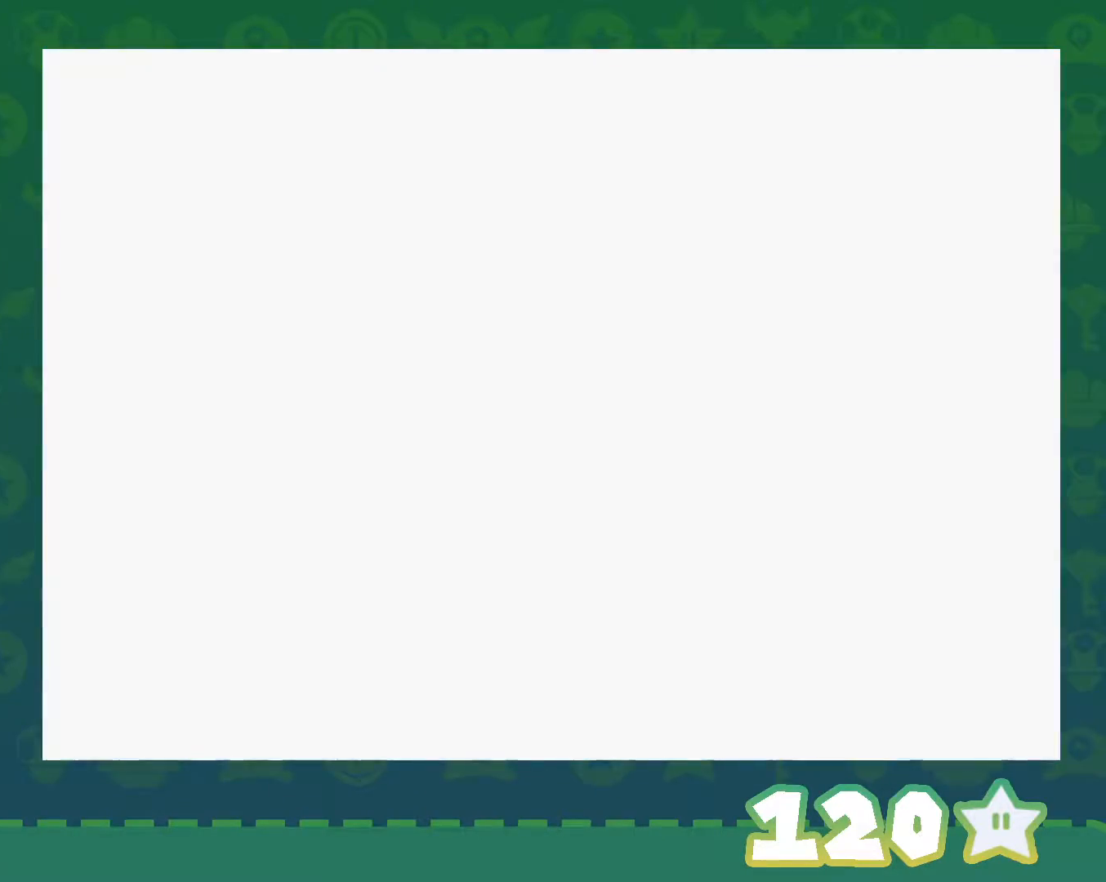
{"buttons": [], "left_stick": "center", "events": []}
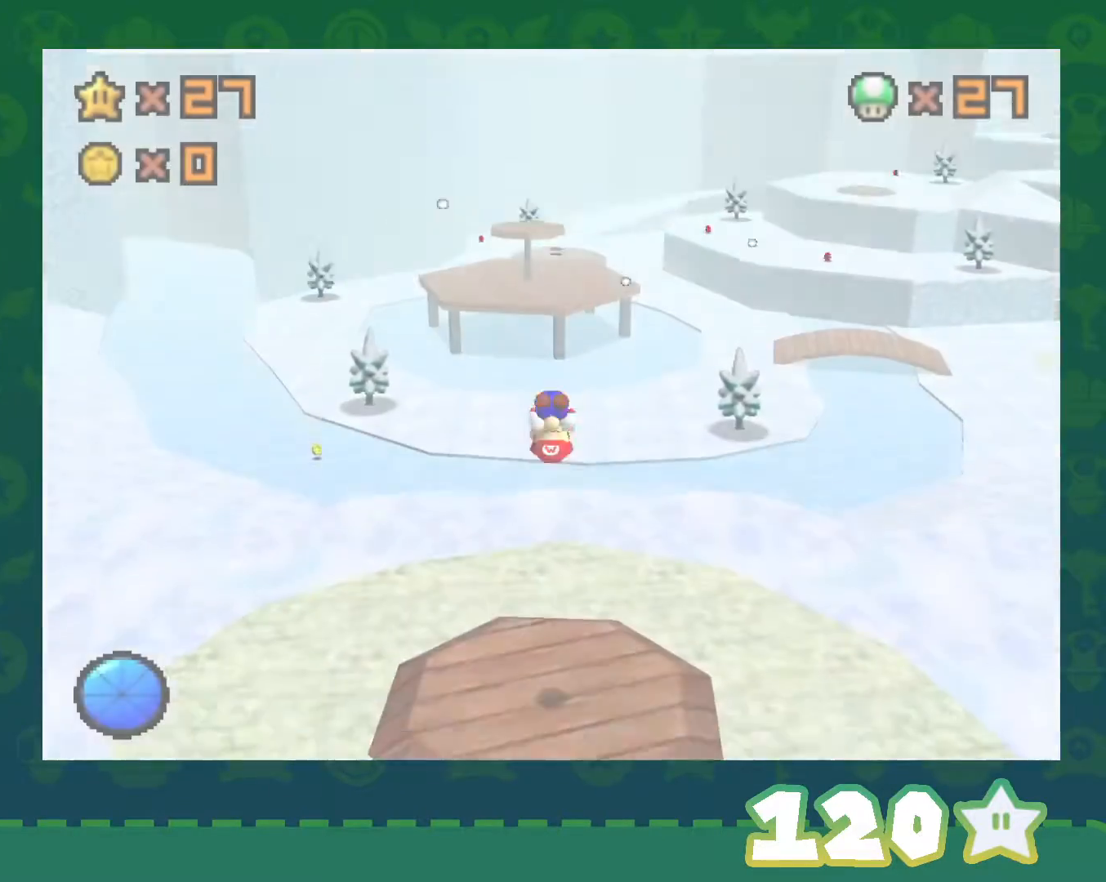
{"buttons": [], "left_stick": "up", "events": [[117, "C_RIGHT", "down"], [283, "C_RIGHT", "up"], [400, "left_stick", "up"]]}
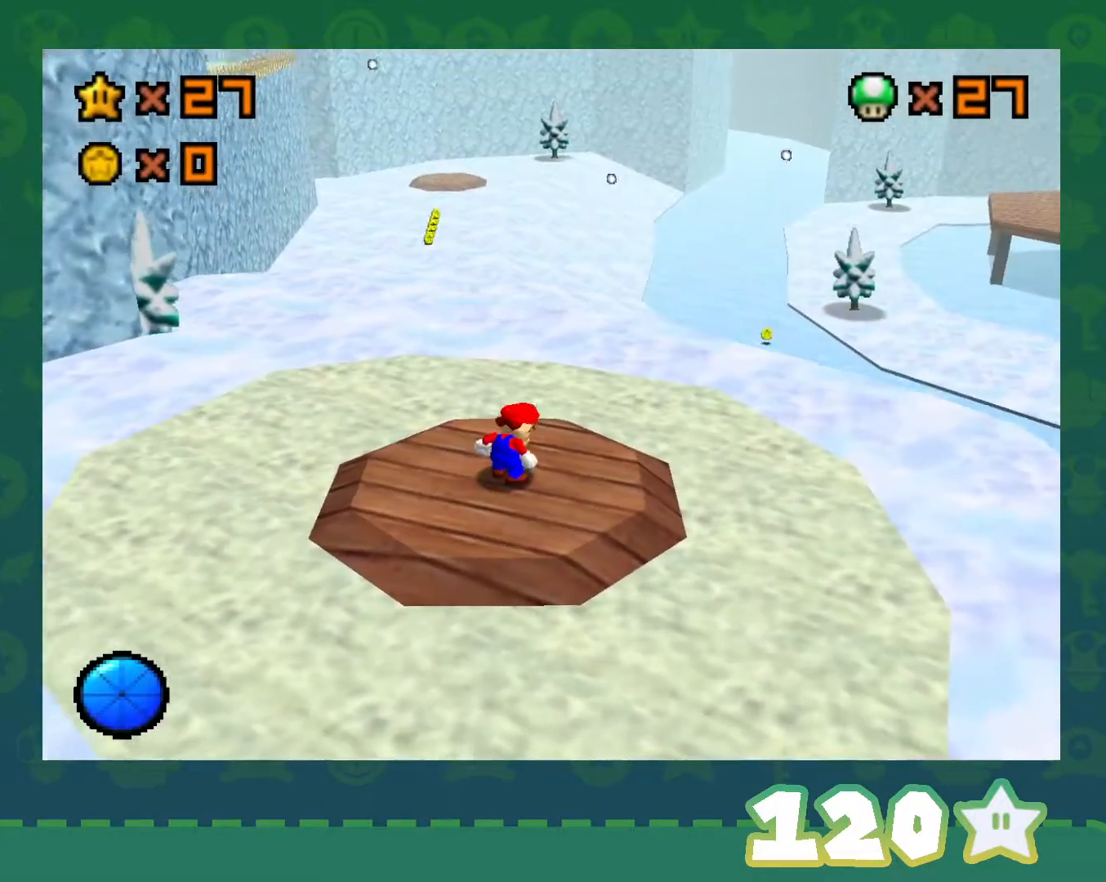
{"buttons": ["C_LEFT"], "left_stick": "up-right", "events": [[150, "left_stick", "up-right"], [217, "C_LEFT", "down"], [367, "C_LEFT", "up"], [433, "C_LEFT", "down"]]}
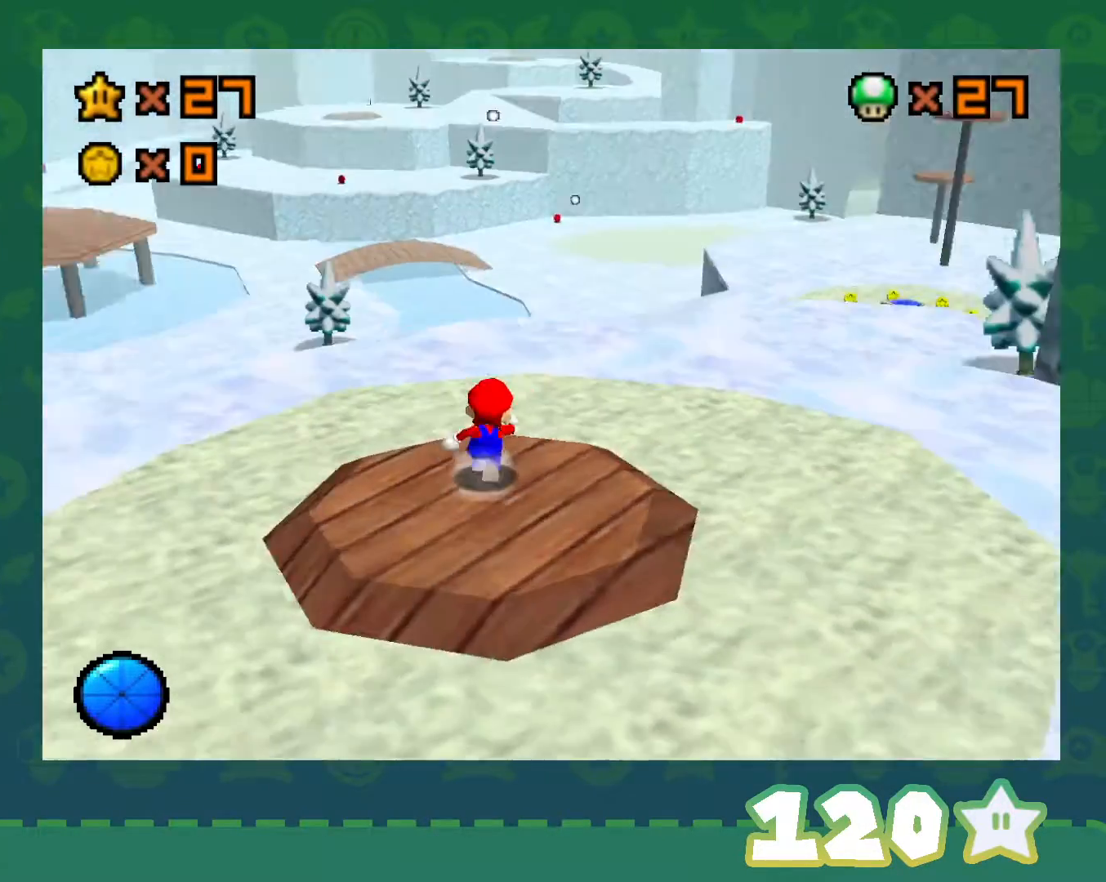
{"buttons": [], "left_stick": "up-left", "events": [[50, "C_LEFT", "up"], [83, "C_LEFT", "down"], [83, "left_stick", "up"], [250, "C_LEFT", "up"], [333, "C_LEFT", "down"], [333, "left_stick", "up-left"], [467, "C_LEFT", "up"]]}
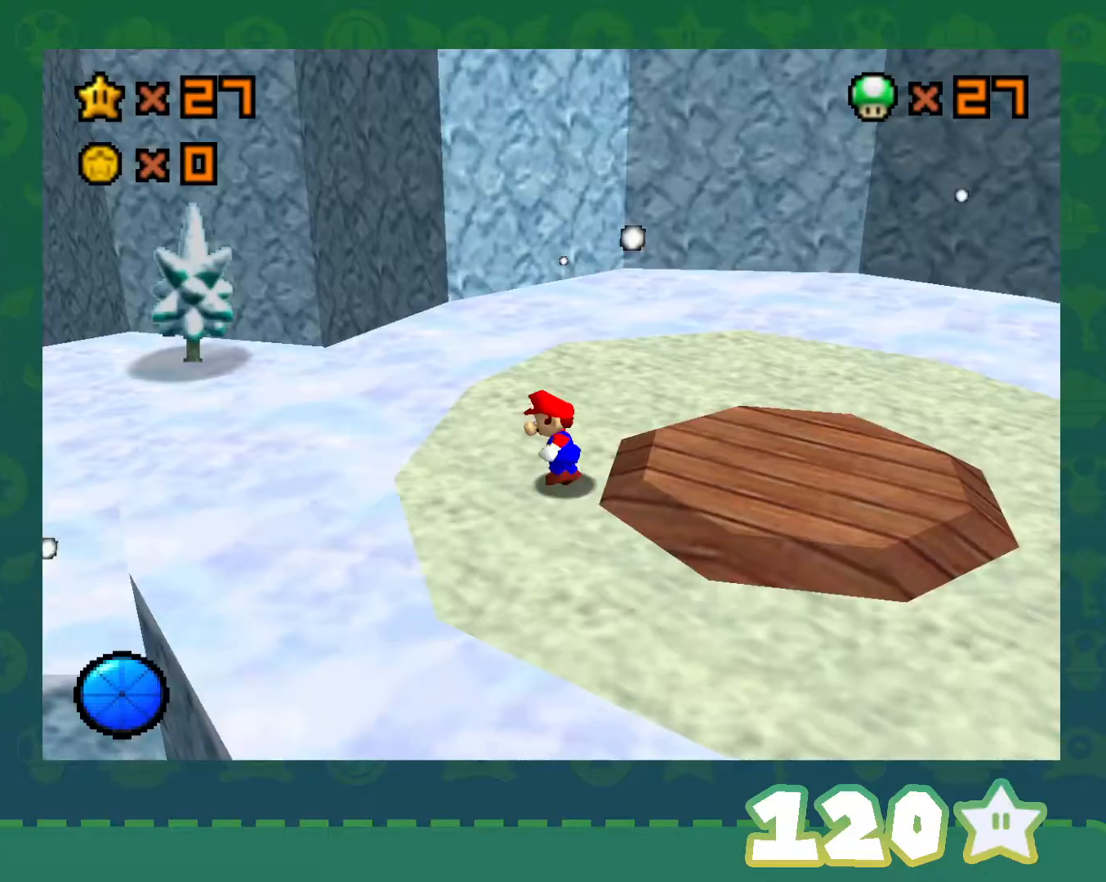
{"buttons": [], "left_stick": "up-left", "events": []}
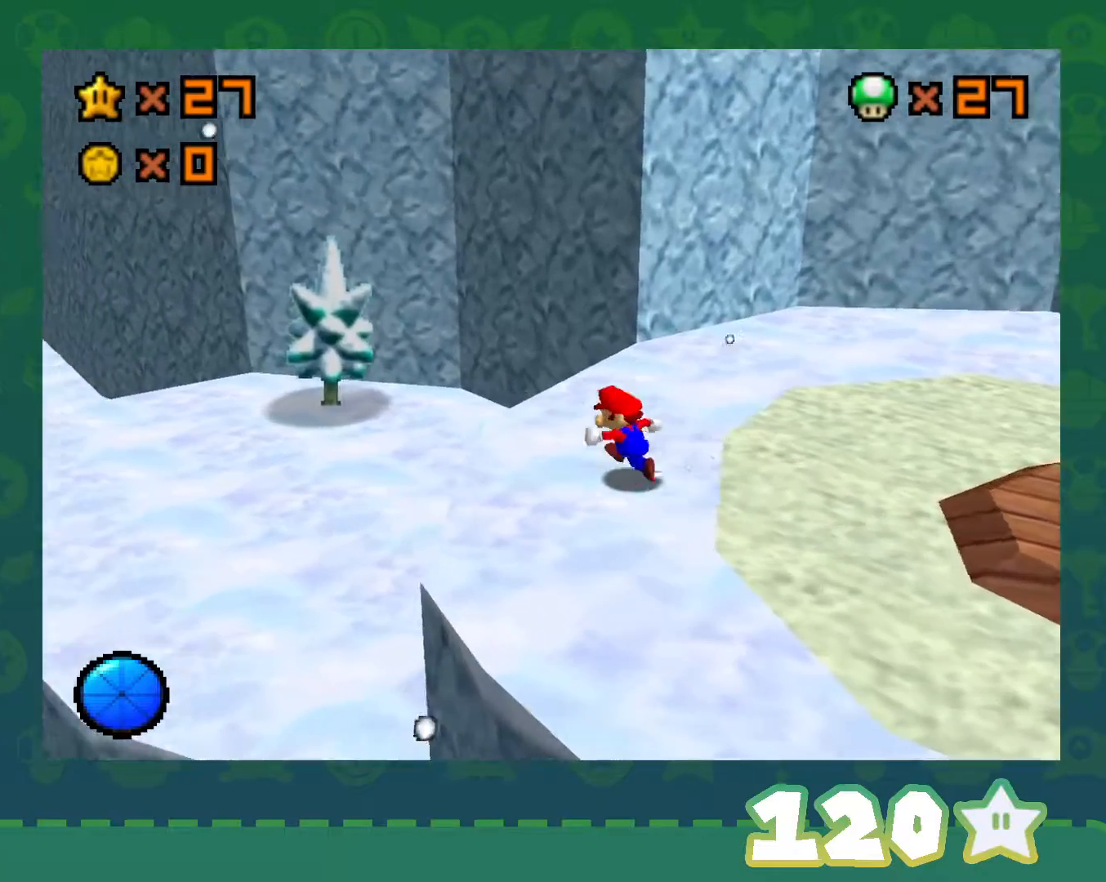
{"buttons": [], "left_stick": "up-left", "events": [[150, "A", "down"], [250, "A", "up"], [367, "C_RIGHT", "down"], [467, "C_RIGHT", "up"]]}
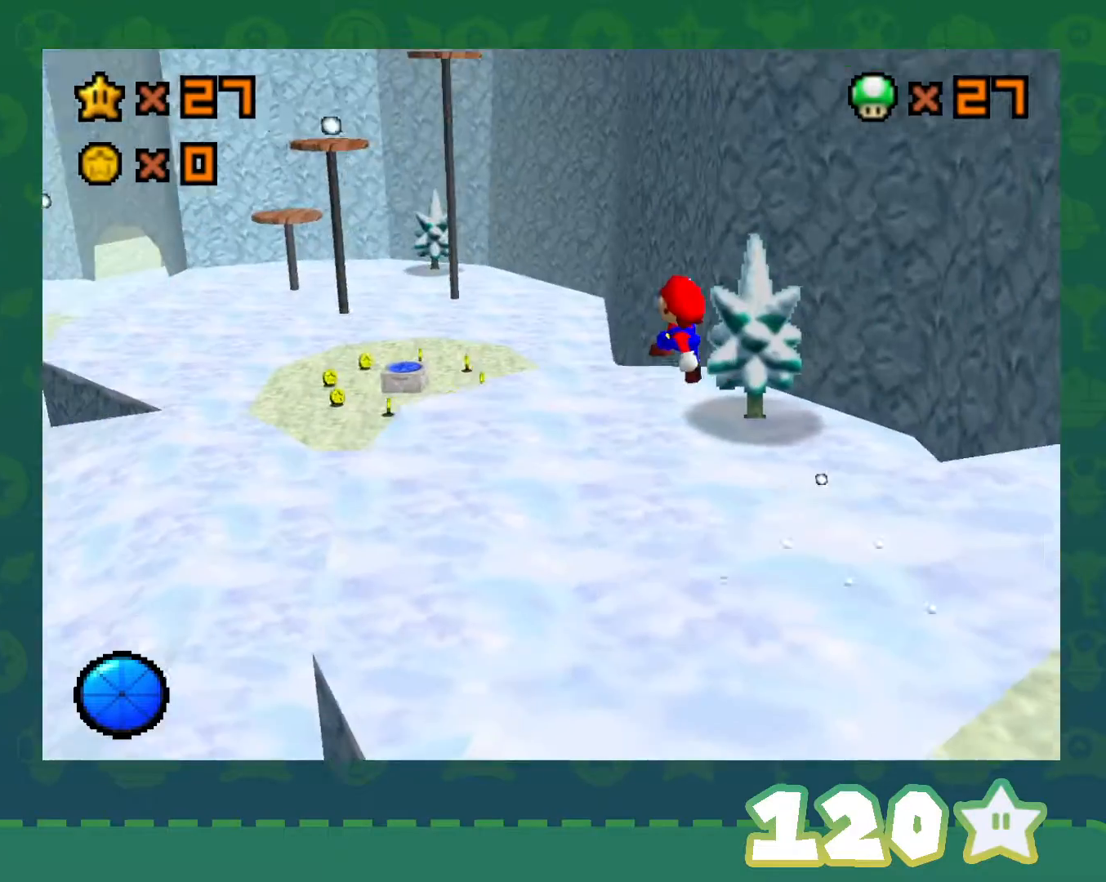
{"buttons": ["A"], "left_stick": "up-left", "events": [[250, "B", "down"], [333, "B", "up"], [433, "B", "down"], [467, "A", "down"], [500, "B", "up"]]}
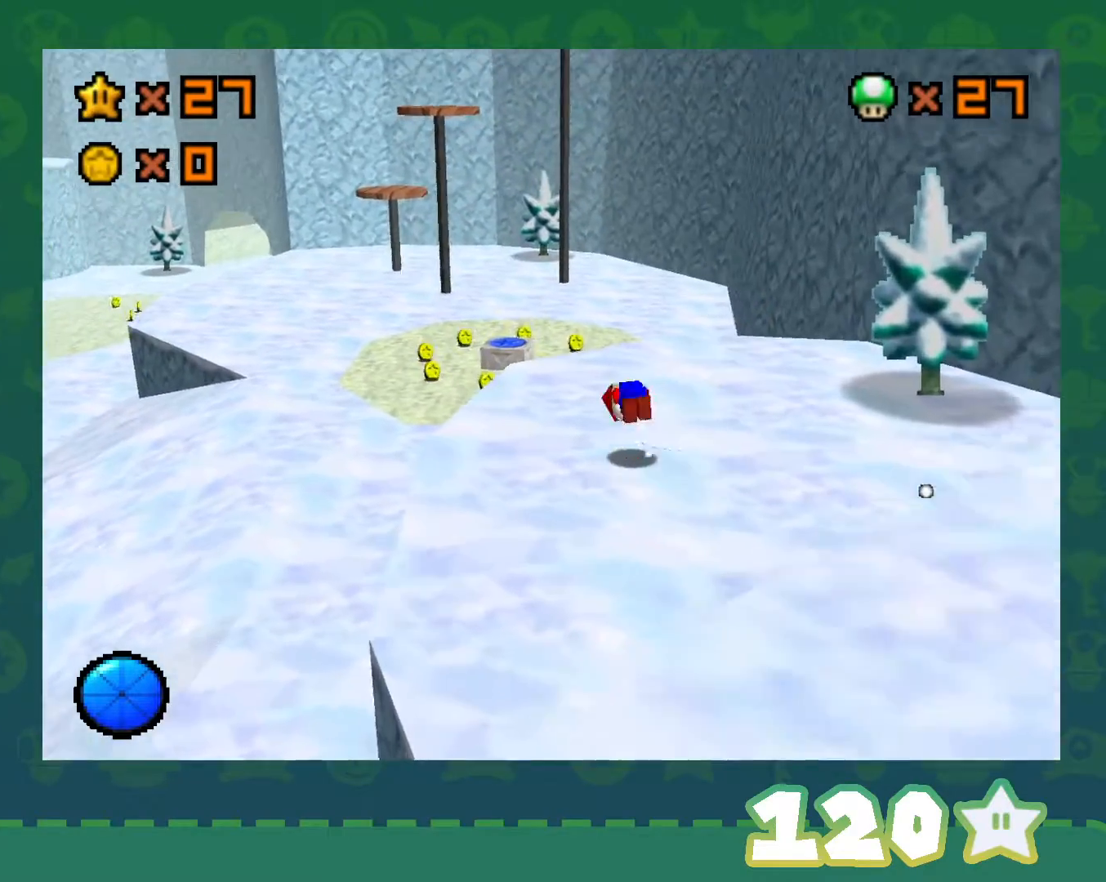
{"buttons": [], "left_stick": "up-left", "events": [[33, "A", "up"]]}
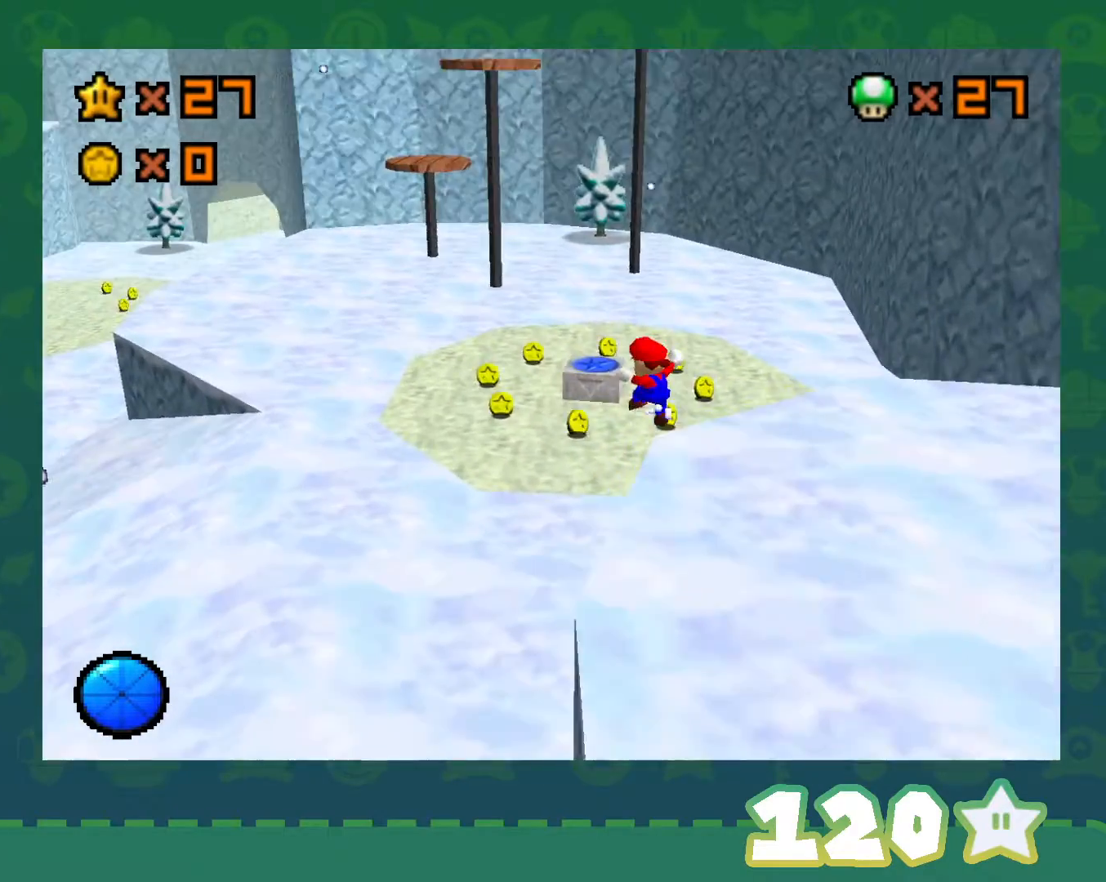
{"buttons": [], "left_stick": "up-left", "events": []}
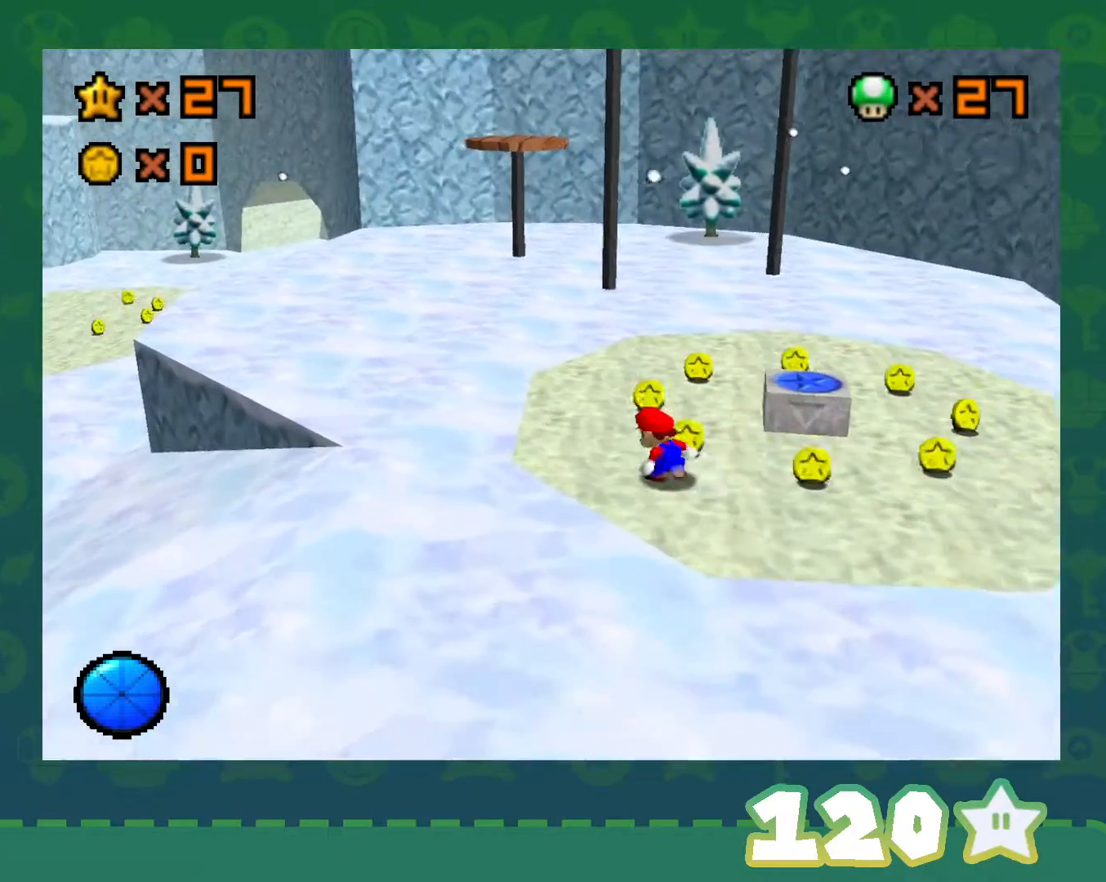
{"buttons": [], "left_stick": "up", "events": [[267, "B", "down"], [467, "B", "up"], [467, "left_stick", "up"]]}
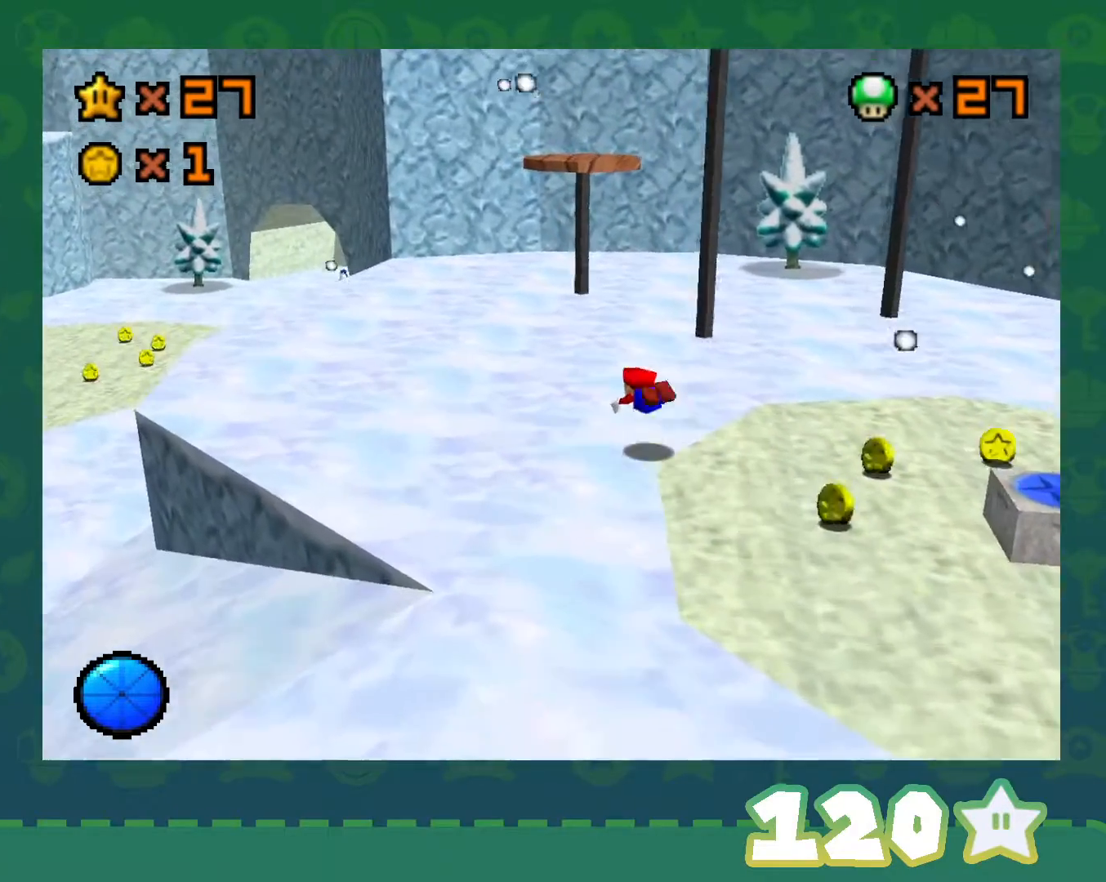
{"buttons": ["C_LEFT"], "left_stick": "up", "events": [[183, "B", "down"], [217, "A", "down"], [250, "B", "up"], [317, "A", "up"], [433, "C_LEFT", "down"]]}
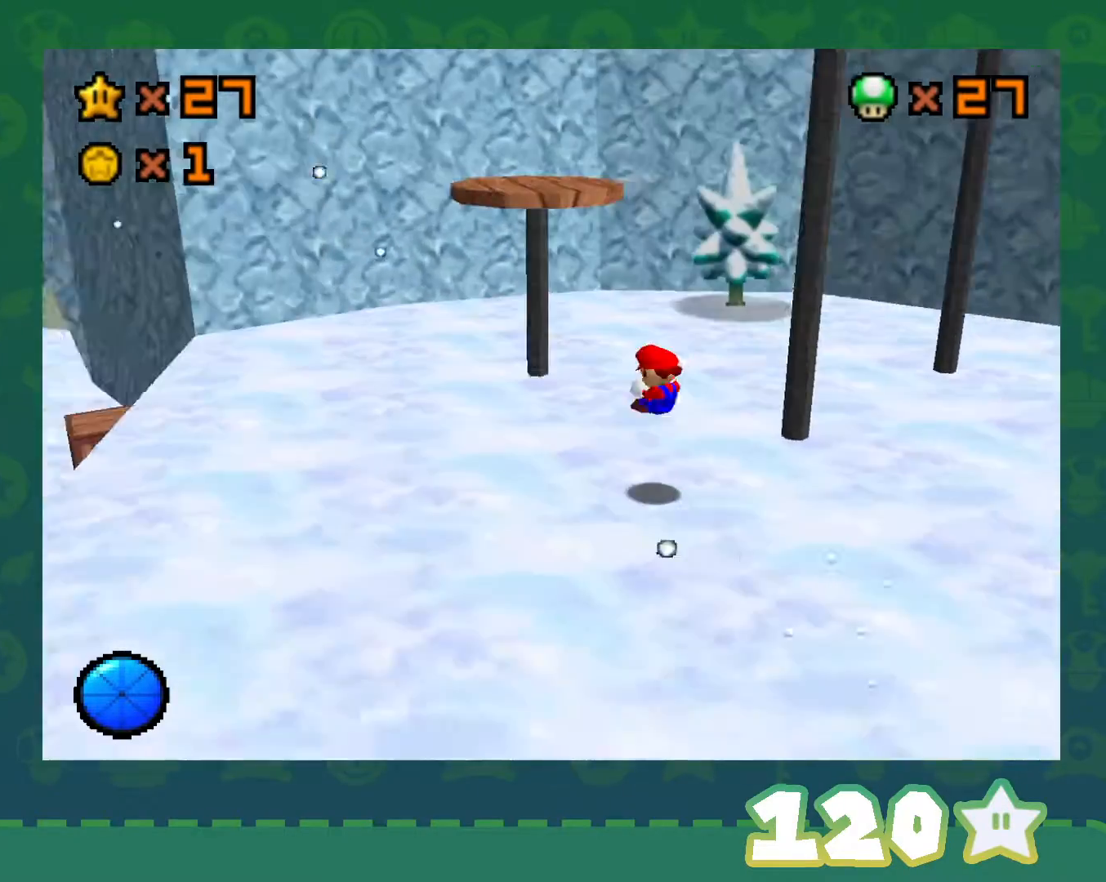
{"buttons": [], "left_stick": "down-left", "events": [[67, "C_LEFT", "up"], [117, "left_stick", "up-left"], [183, "C_LEFT", "down"], [250, "C_LEFT", "up"], [300, "left_stick", "left"], [400, "left_stick", "down-left"]]}
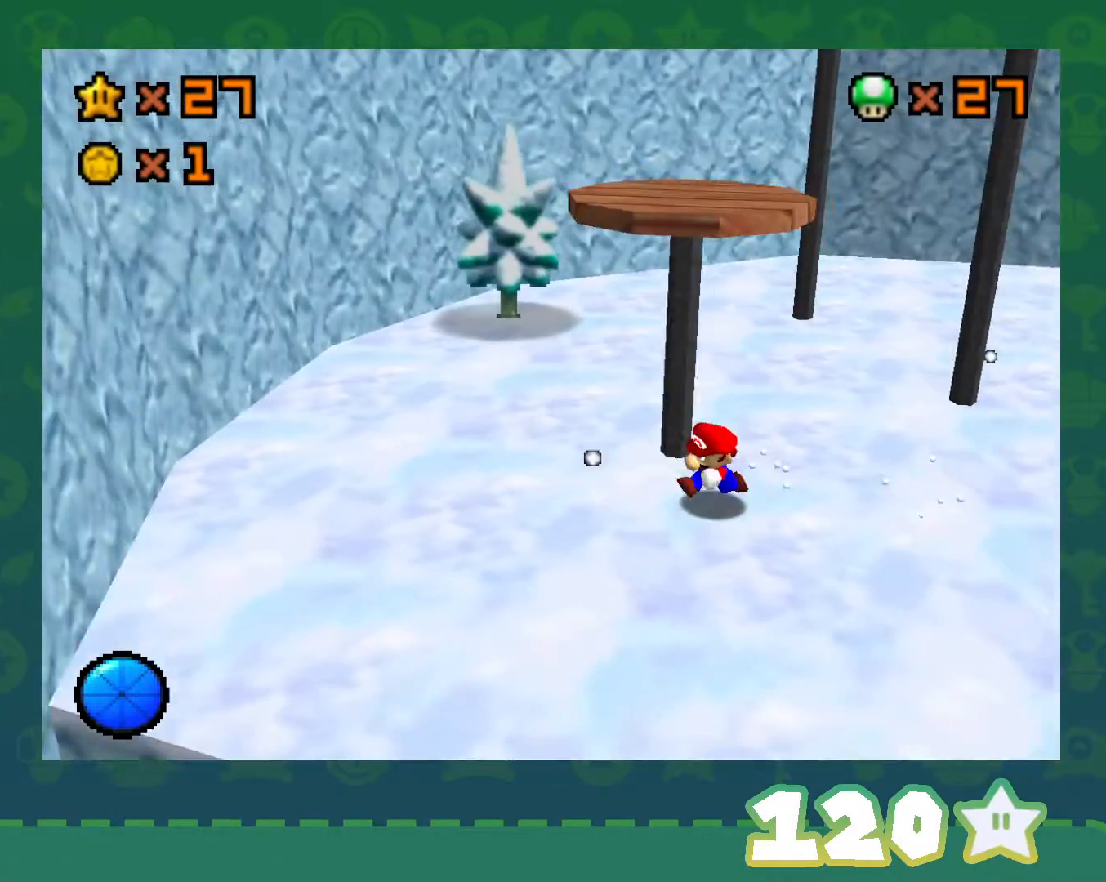
{"buttons": ["A"], "left_stick": "left", "events": [[117, "left_stick", "up"], [217, "A", "down"], [500, "left_stick", "left"]]}
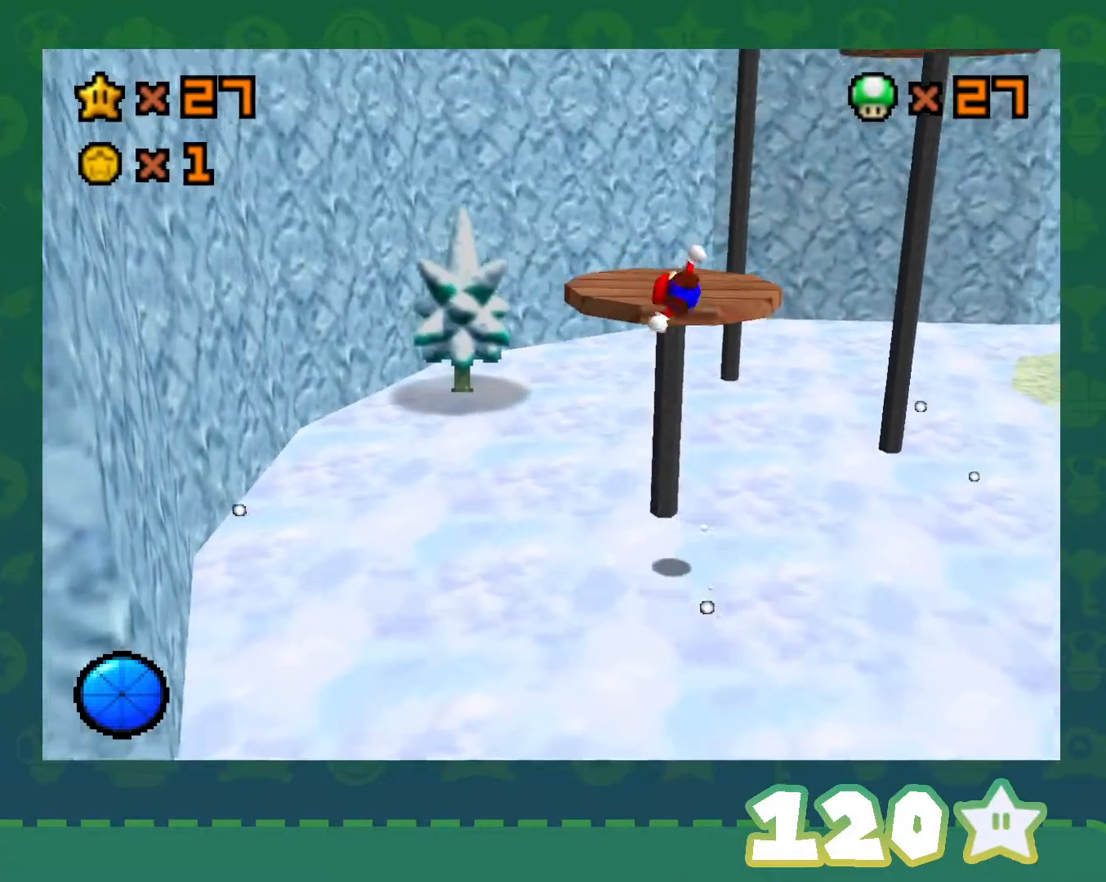
{"buttons": [], "left_stick": "down-right", "events": [[50, "A", "up"], [250, "C_LEFT", "down"], [267, "left_stick", "center"], [317, "left_stick", "down-right"], [367, "C_LEFT", "up"]]}
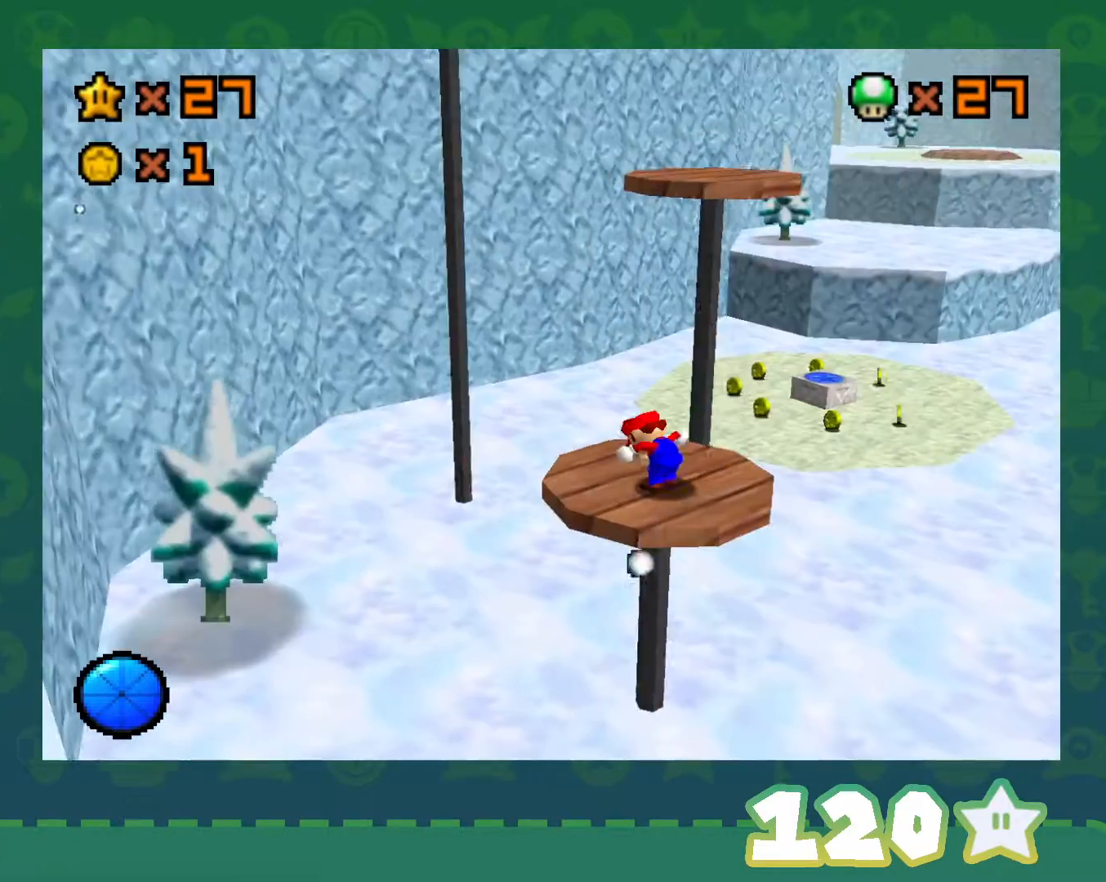
{"buttons": [], "left_stick": "center", "events": [[17, "left_stick", "center"]]}
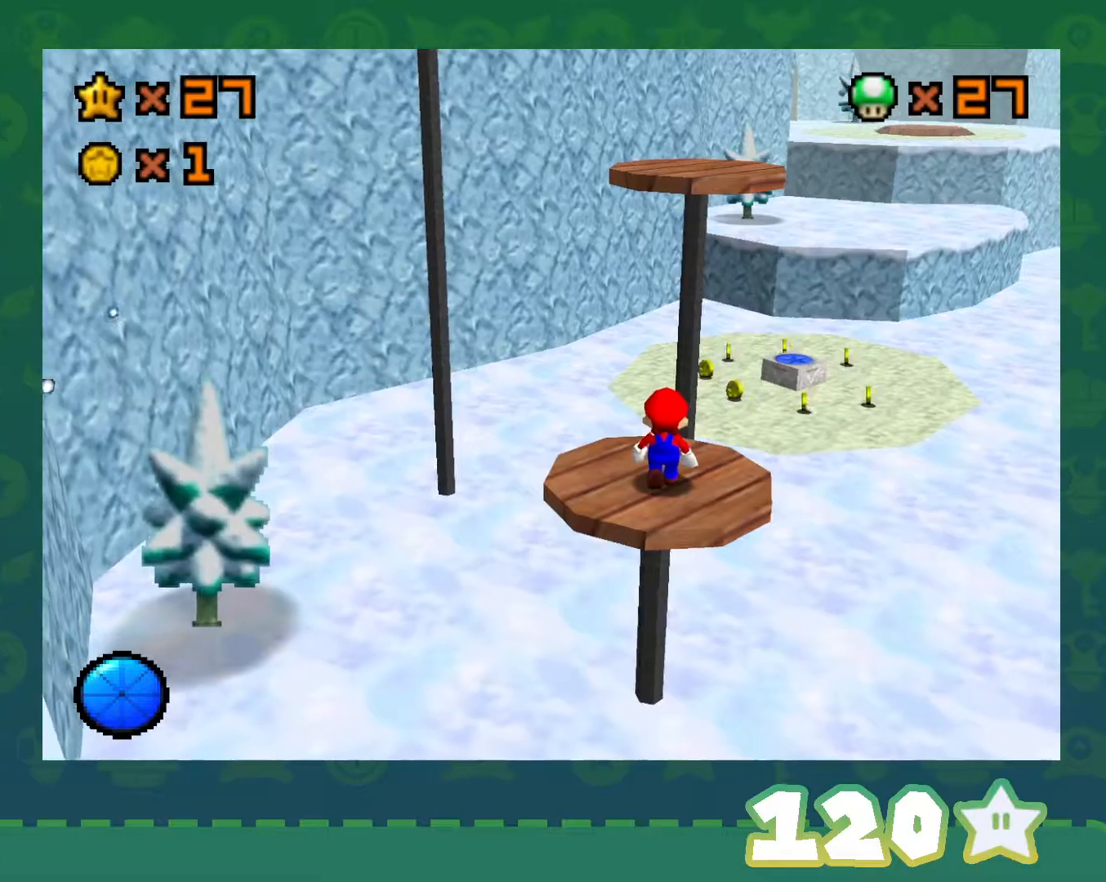
{"buttons": [], "left_stick": "up", "events": [[67, "A", "down"], [83, "B", "down"], [117, "left_stick", "up"], [217, "B", "up"], [250, "A", "up"], [250, "left_stick", "up-right"], [400, "left_stick", "up"]]}
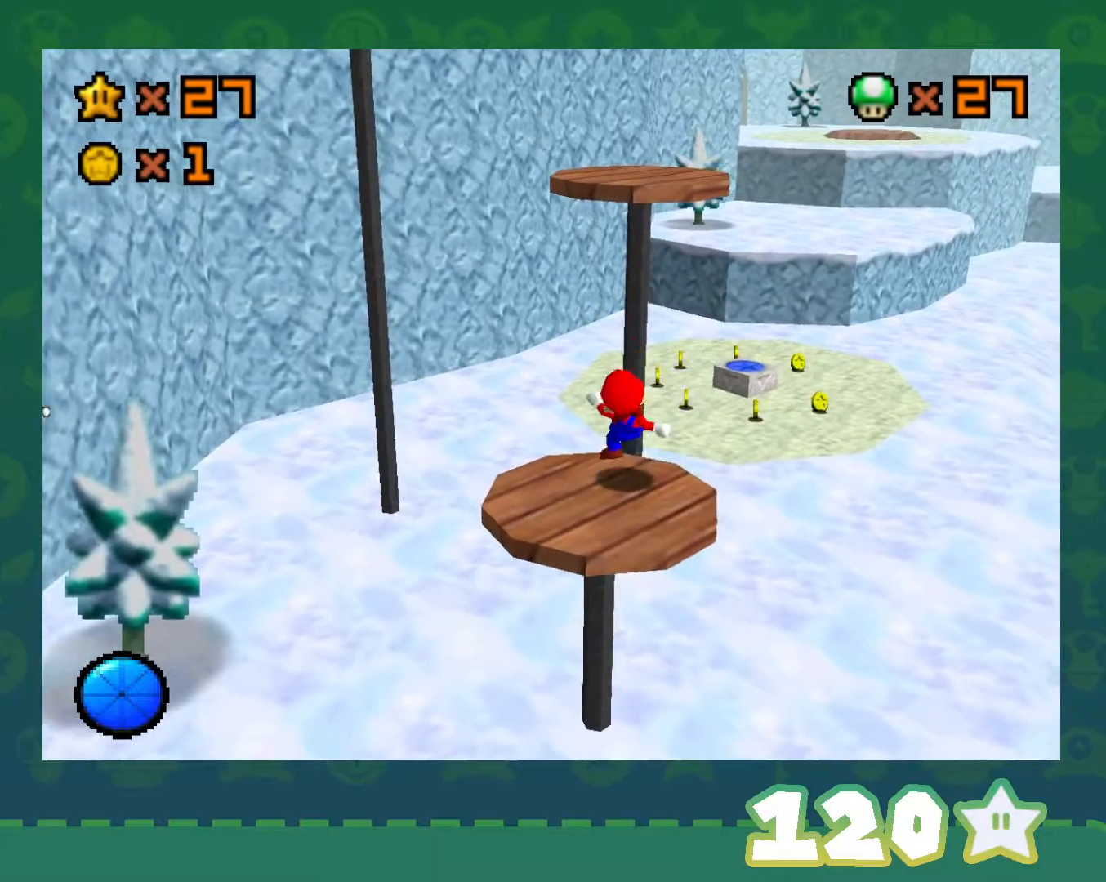
{"buttons": ["A"], "left_stick": "down", "events": [[67, "A", "down"], [433, "left_stick", "down"]]}
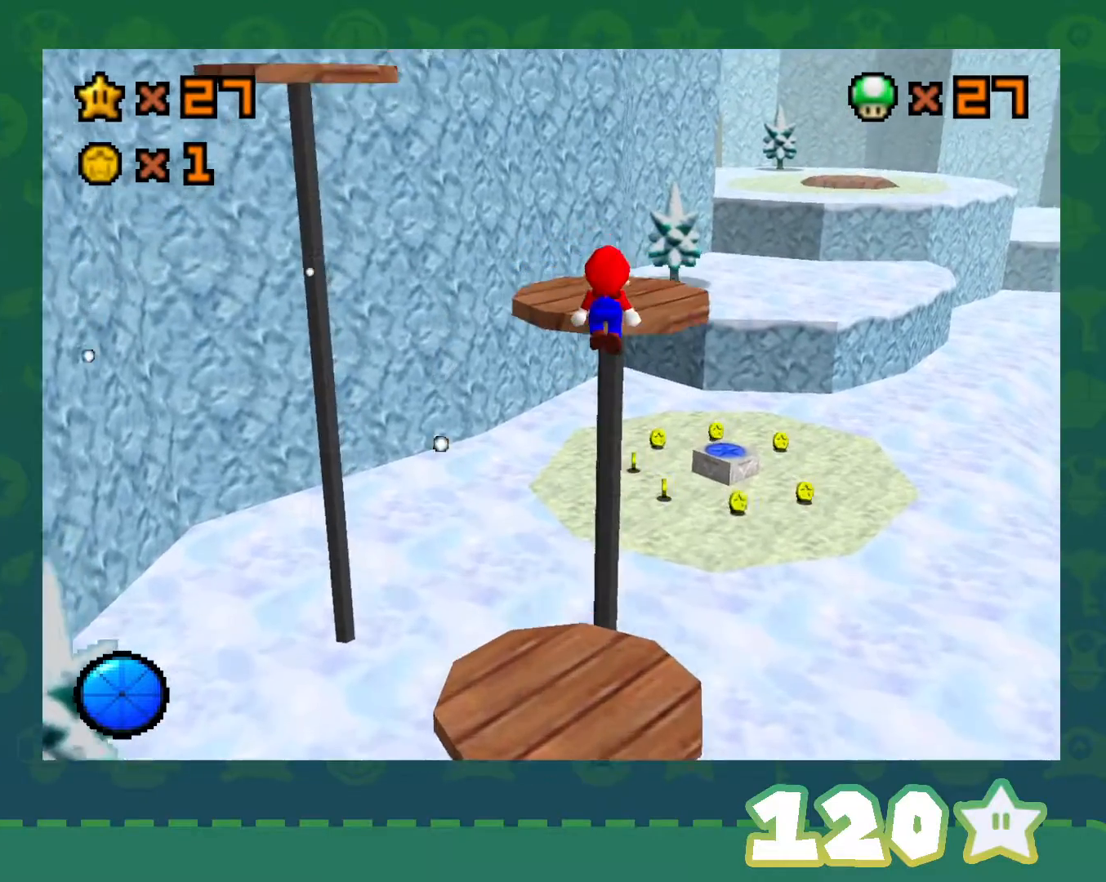
{"buttons": [], "left_stick": "center", "events": [[50, "left_stick", "up"], [83, "B", "down"], [233, "B", "up"], [267, "A", "up"], [350, "C_RIGHT", "down"], [367, "left_stick", "center"], [500, "C_RIGHT", "up"]]}
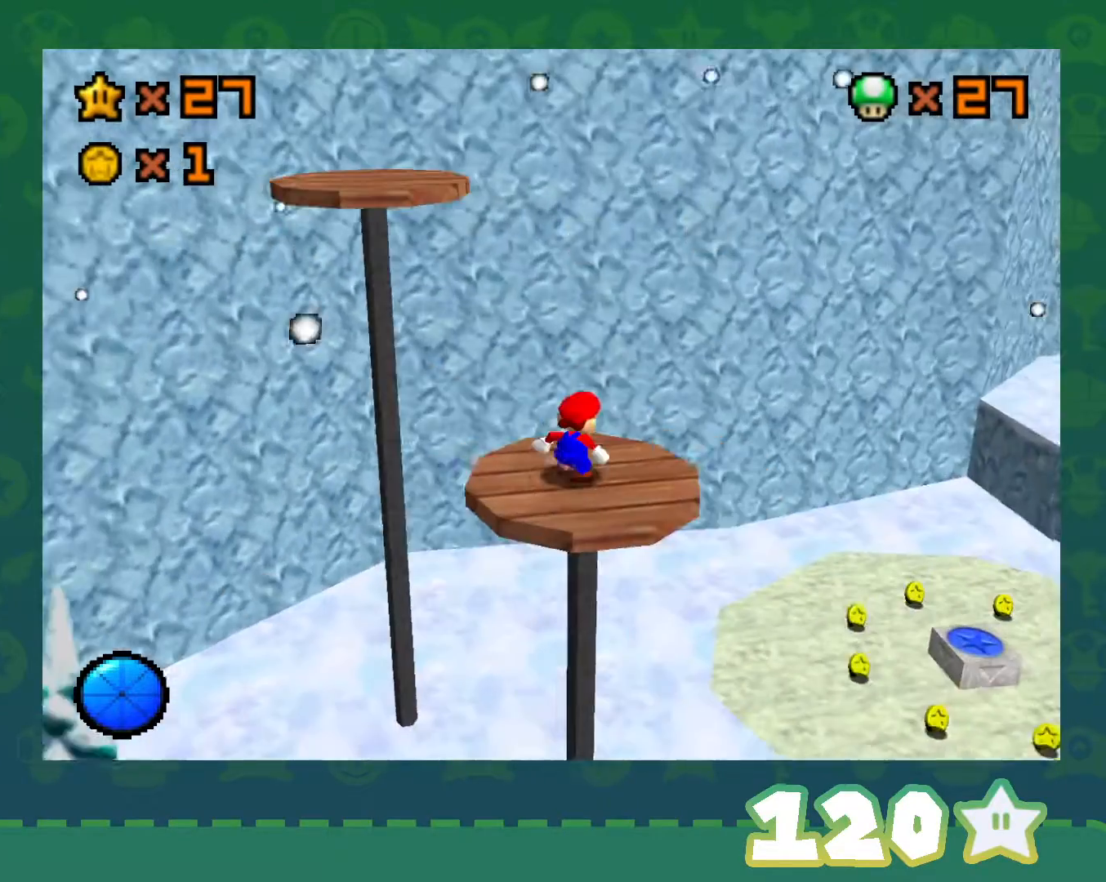
{"buttons": [], "left_stick": "up-left", "events": [[433, "left_stick", "up-left"]]}
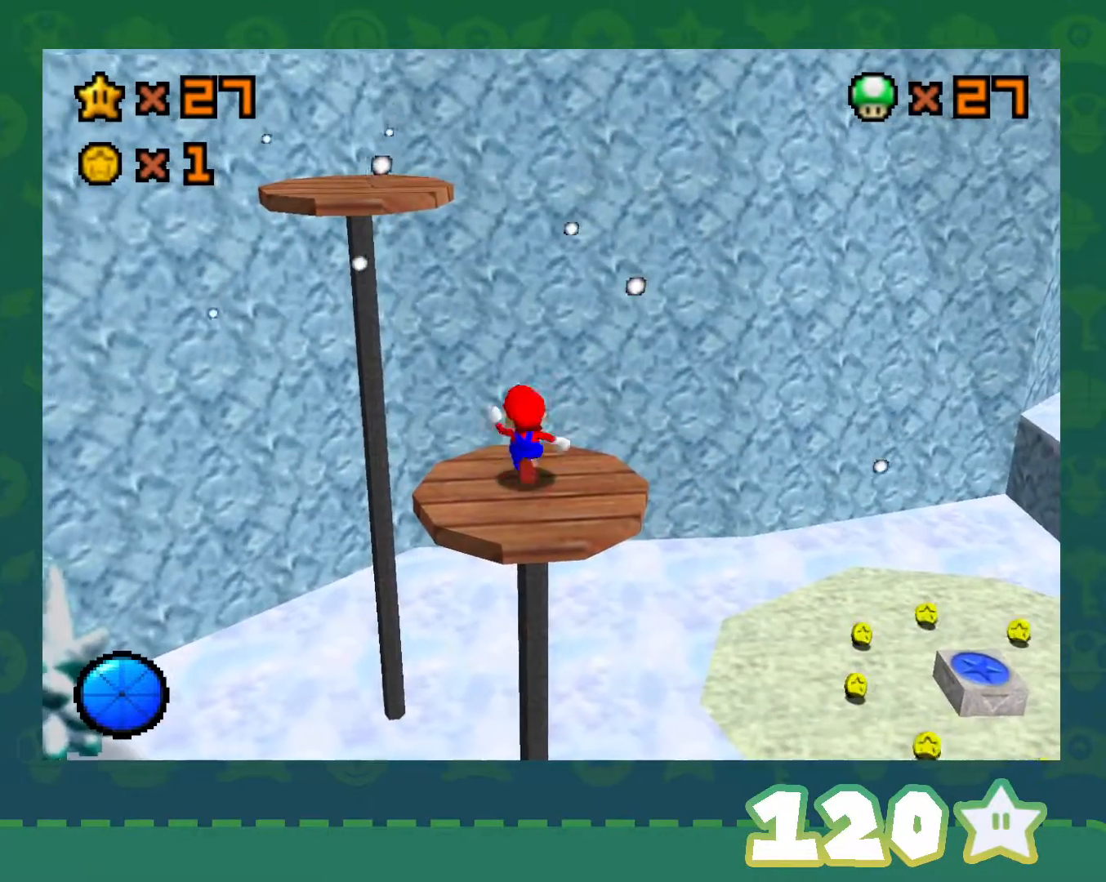
{"buttons": [], "left_stick": "down-right", "events": [[150, "left_stick", "left"], [300, "left_stick", "down"], [400, "left_stick", "down-right"]]}
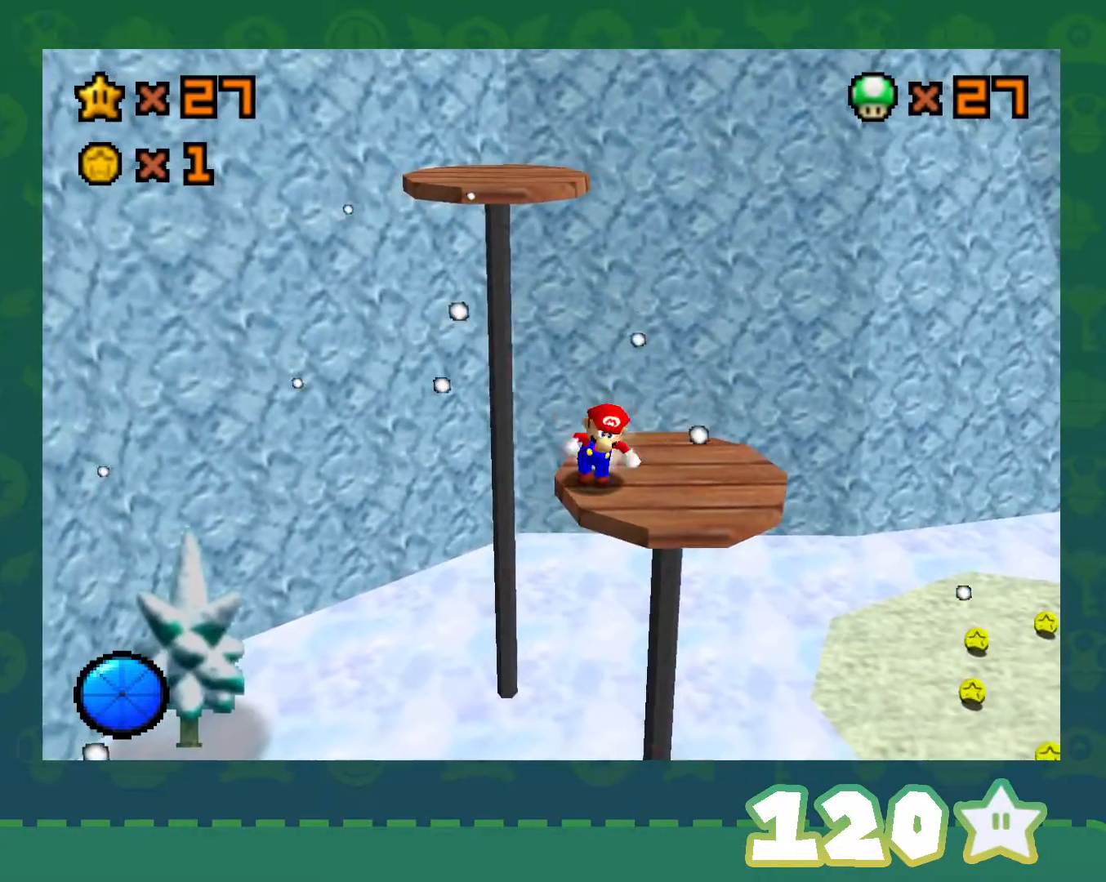
{"buttons": ["A"], "left_stick": "up", "events": [[67, "left_stick", "up-right"], [117, "left_stick", "up"], [500, "A", "down"]]}
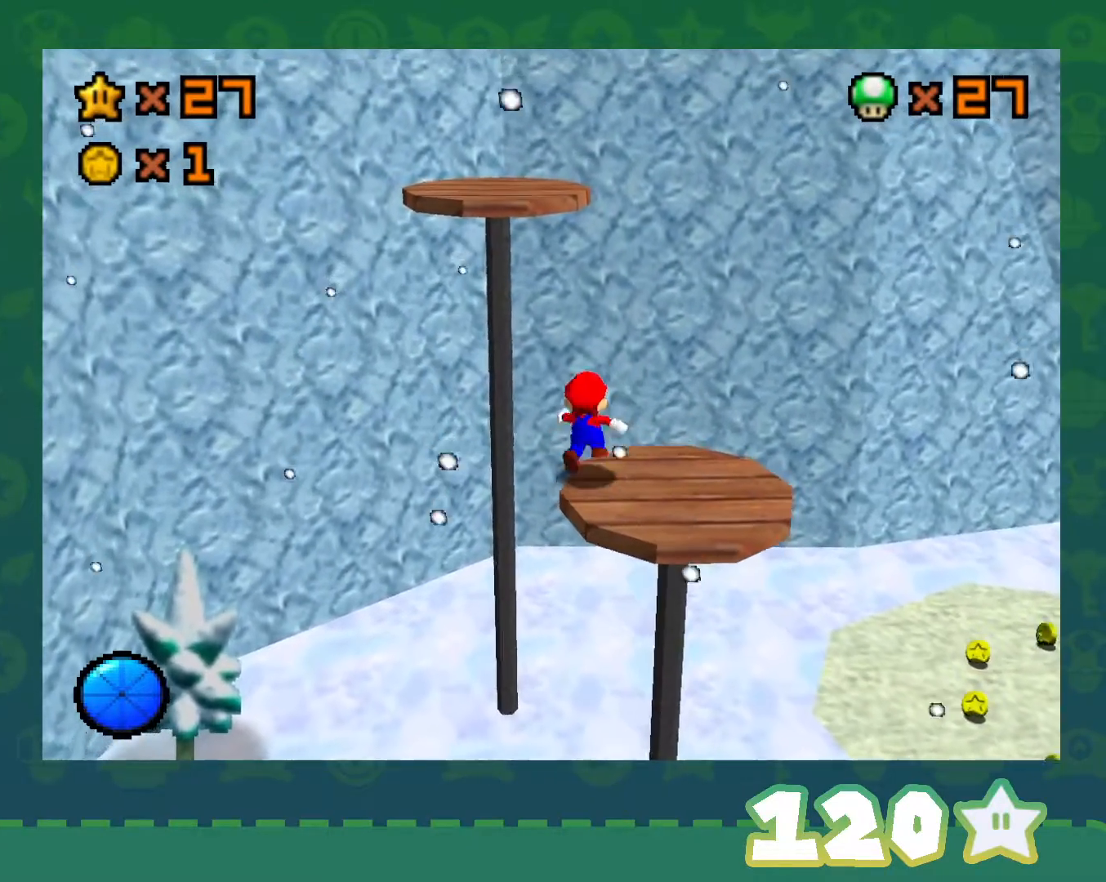
{"buttons": ["A"], "left_stick": "up-left", "events": [[217, "left_stick", "up-left"]]}
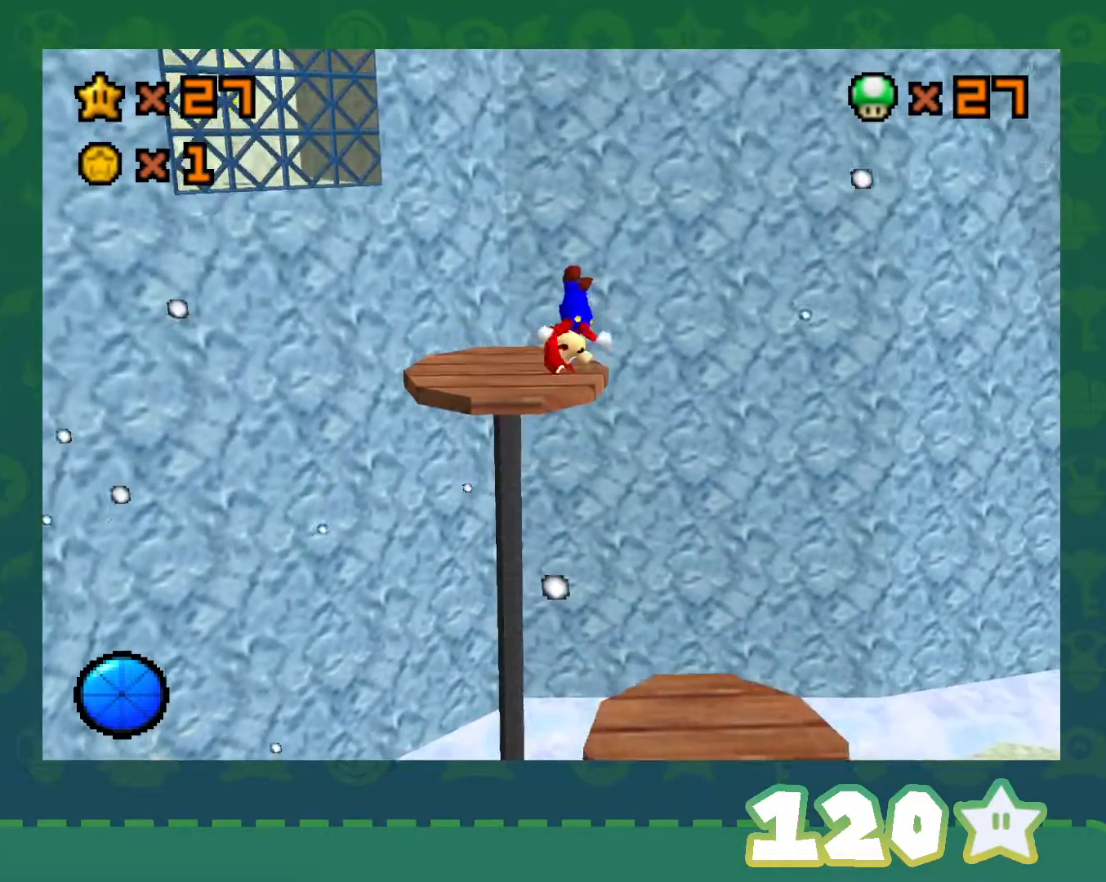
{"buttons": [], "left_stick": "center", "events": [[183, "A", "up"], [317, "C_RIGHT", "down"], [333, "left_stick", "center"], [467, "C_RIGHT", "up"]]}
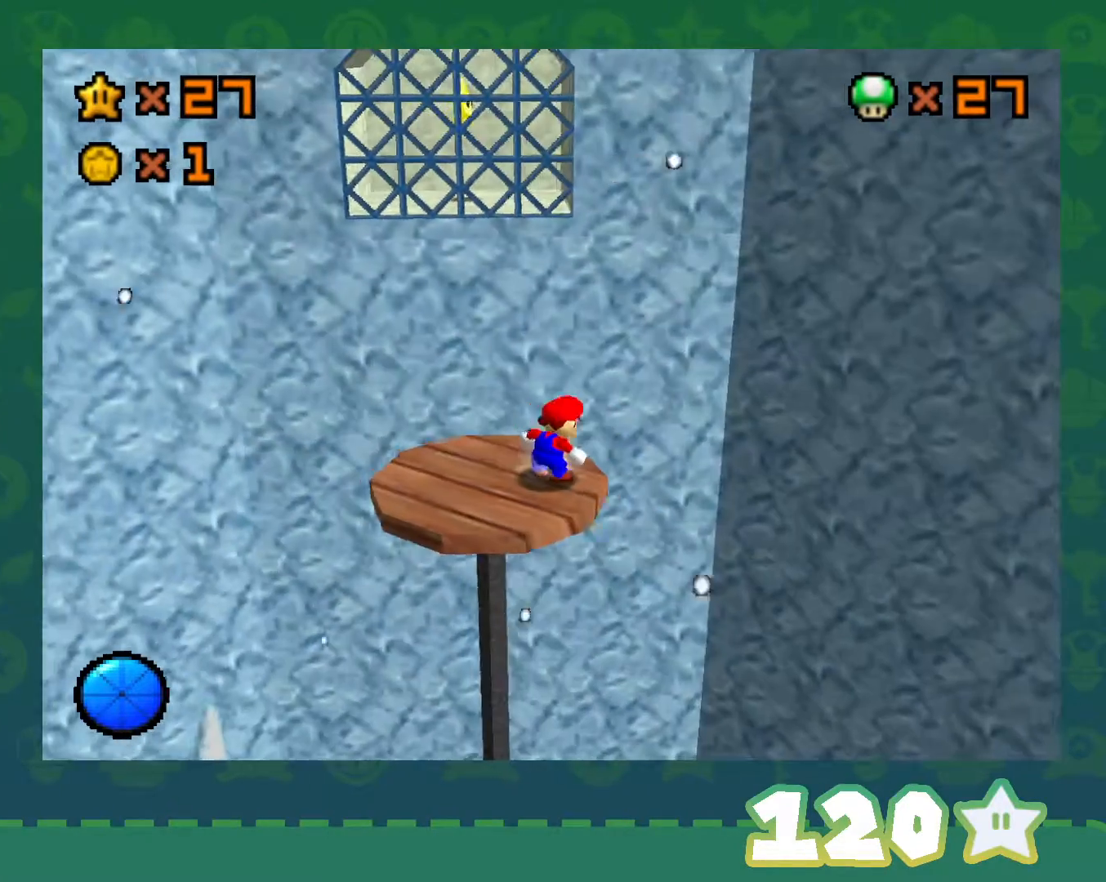
{"buttons": ["C_LEFT"], "left_stick": "down-left", "events": [[217, "left_stick", "left"], [250, "C_LEFT", "down"], [367, "C_LEFT", "up"], [467, "C_LEFT", "down"], [467, "left_stick", "down-left"]]}
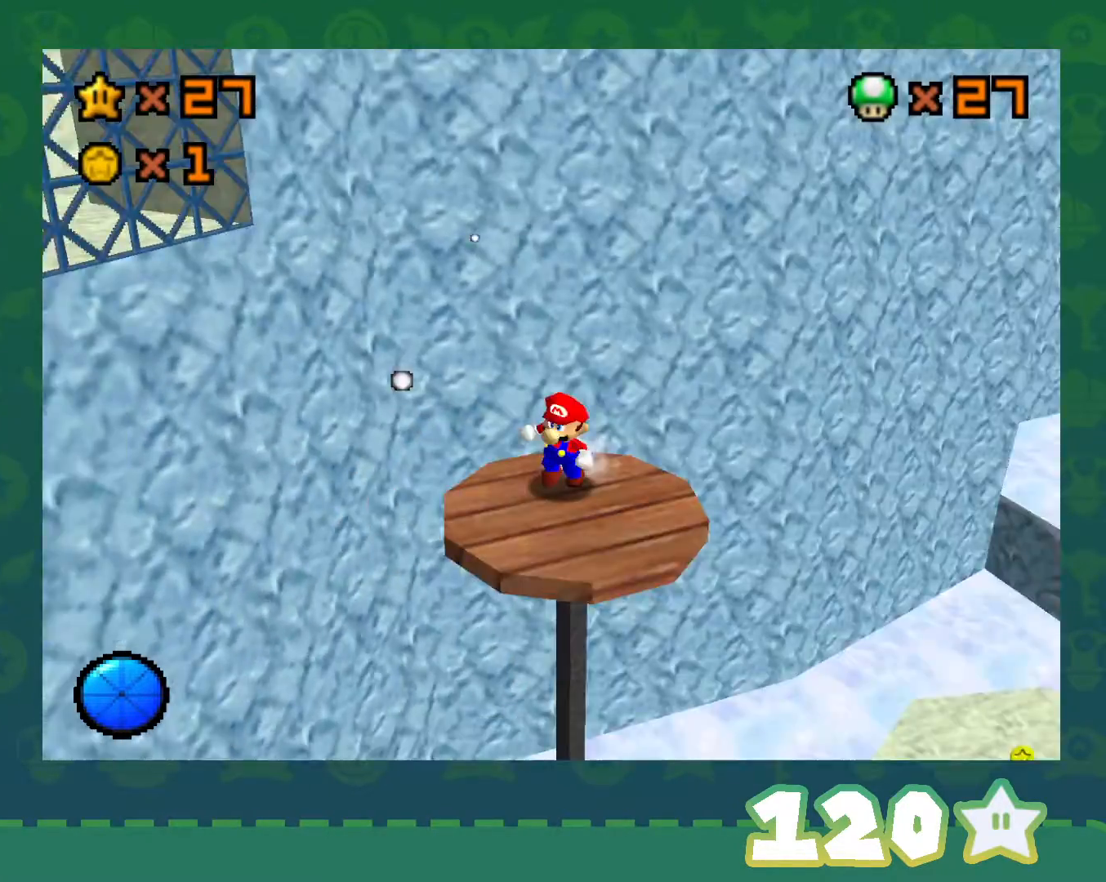
{"buttons": [], "left_stick": "up", "events": [[50, "C_LEFT", "up"], [117, "C_LEFT", "down"], [183, "left_stick", "down-right"], [250, "C_LEFT", "up"], [267, "left_stick", "up-right"], [433, "left_stick", "up"]]}
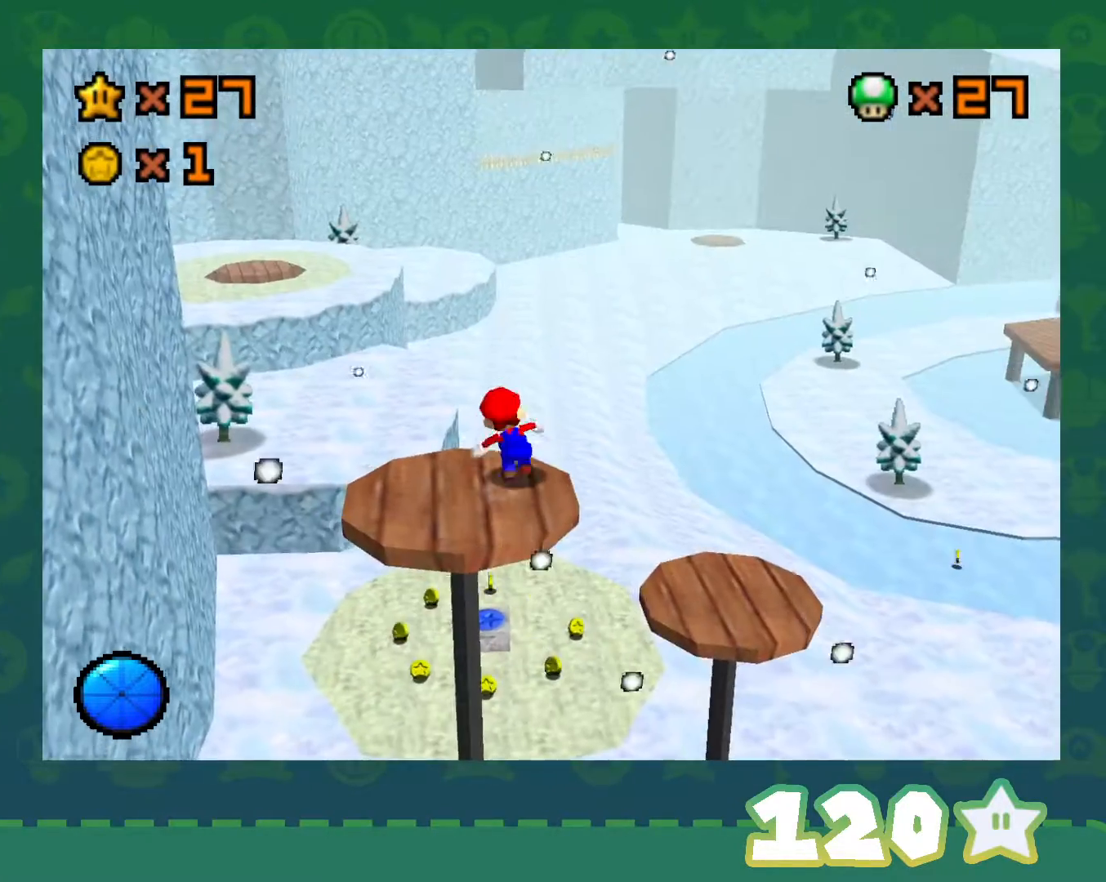
{"buttons": [], "left_stick": "up-right", "events": [[367, "C_RIGHT", "down"], [433, "left_stick", "up-right"], [500, "C_RIGHT", "up"]]}